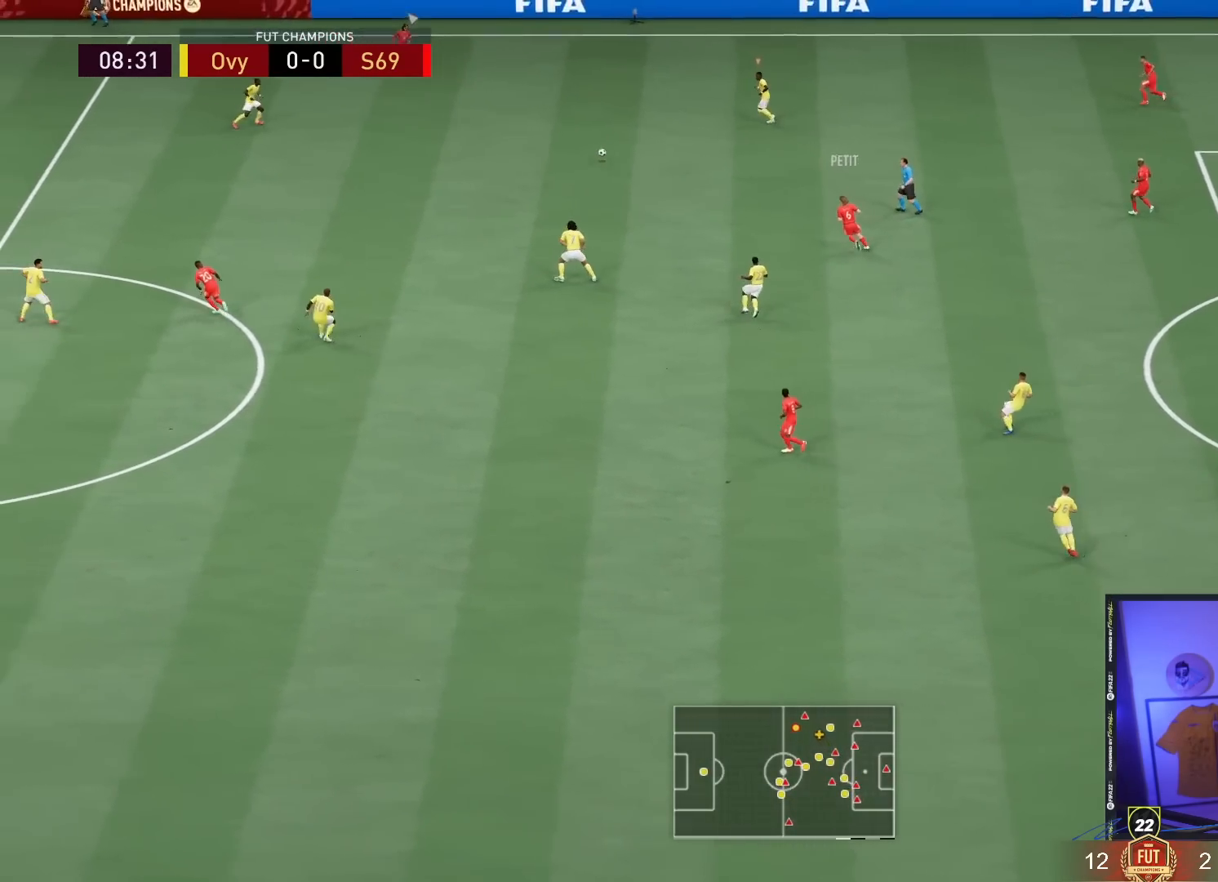
Gameplay with a controller (PlayStation layout); each line is a JSON object with the inputs held at the frame after it (dt_ms = milliseconds from this image to that frame). "events" lists button and stick changes between this image and that frame as [ms after this image, input, new state], when the widget could be followed in between. Not read: L3 R3.
{"dt_ms": 500, "buttons": ["L2", "R2"], "left_stick": "up-right", "right_stick": "center", "events": [[217, "L2", "up"], [400, "L2", "down"], [417, "right_stick", "up-right"], [483, "right_stick", "center"]]}
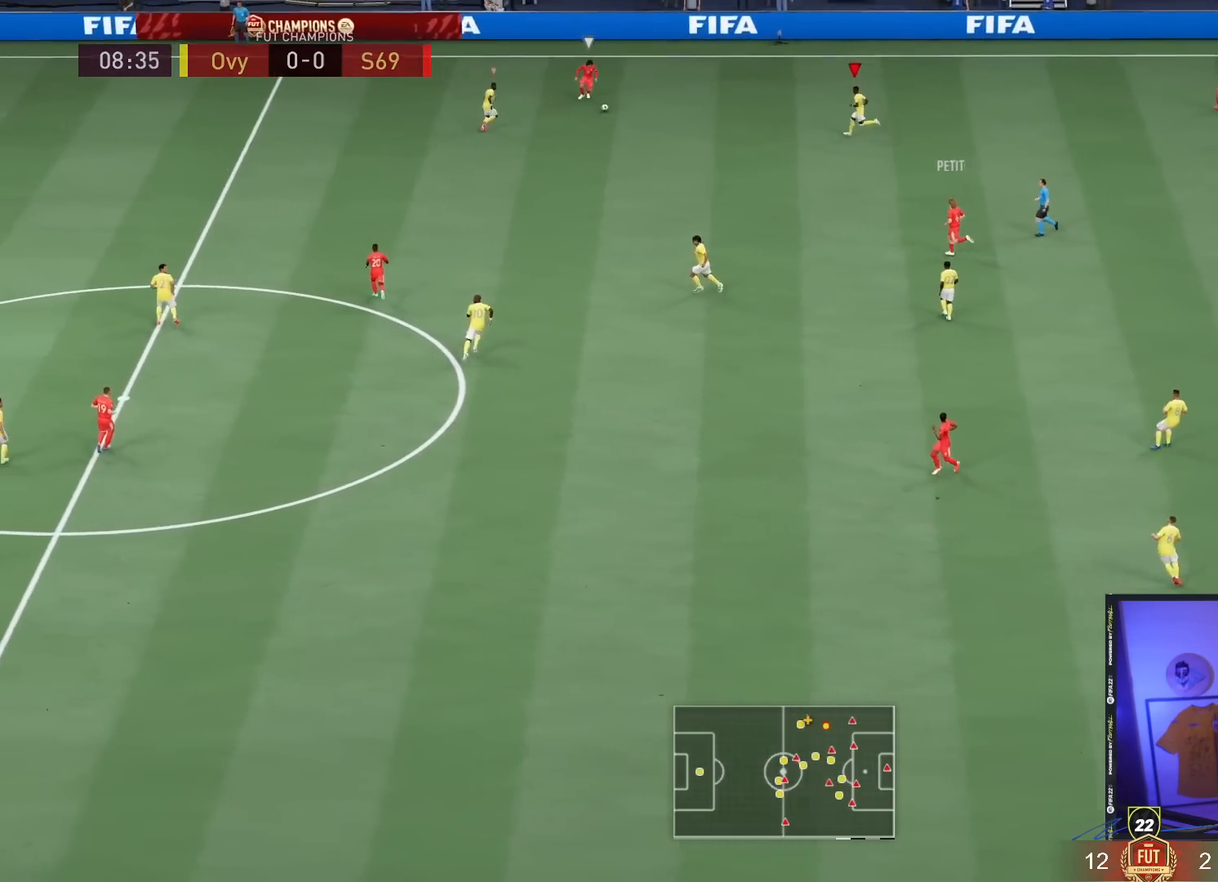
{"dt_ms": 500, "buttons": ["L2", "R2"], "left_stick": "up-left", "right_stick": "center", "events": [[17, "R2", "up"], [17, "left_stick", "up-left"], [83, "R2", "down"]]}
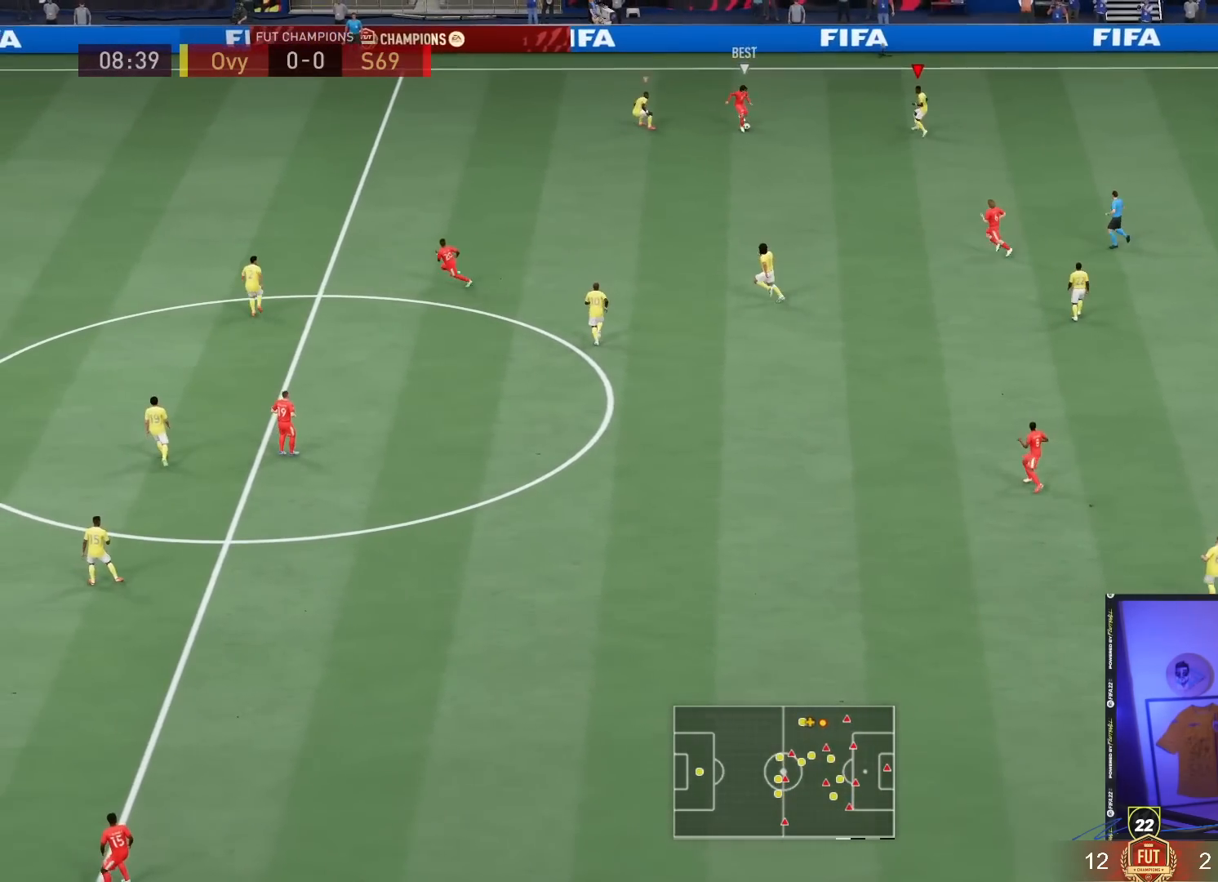
{"dt_ms": 500, "buttons": ["L2", "R2"], "left_stick": "up-left", "right_stick": "center", "events": [[200, "right_stick", "down-left"], [250, "right_stick", "center"]]}
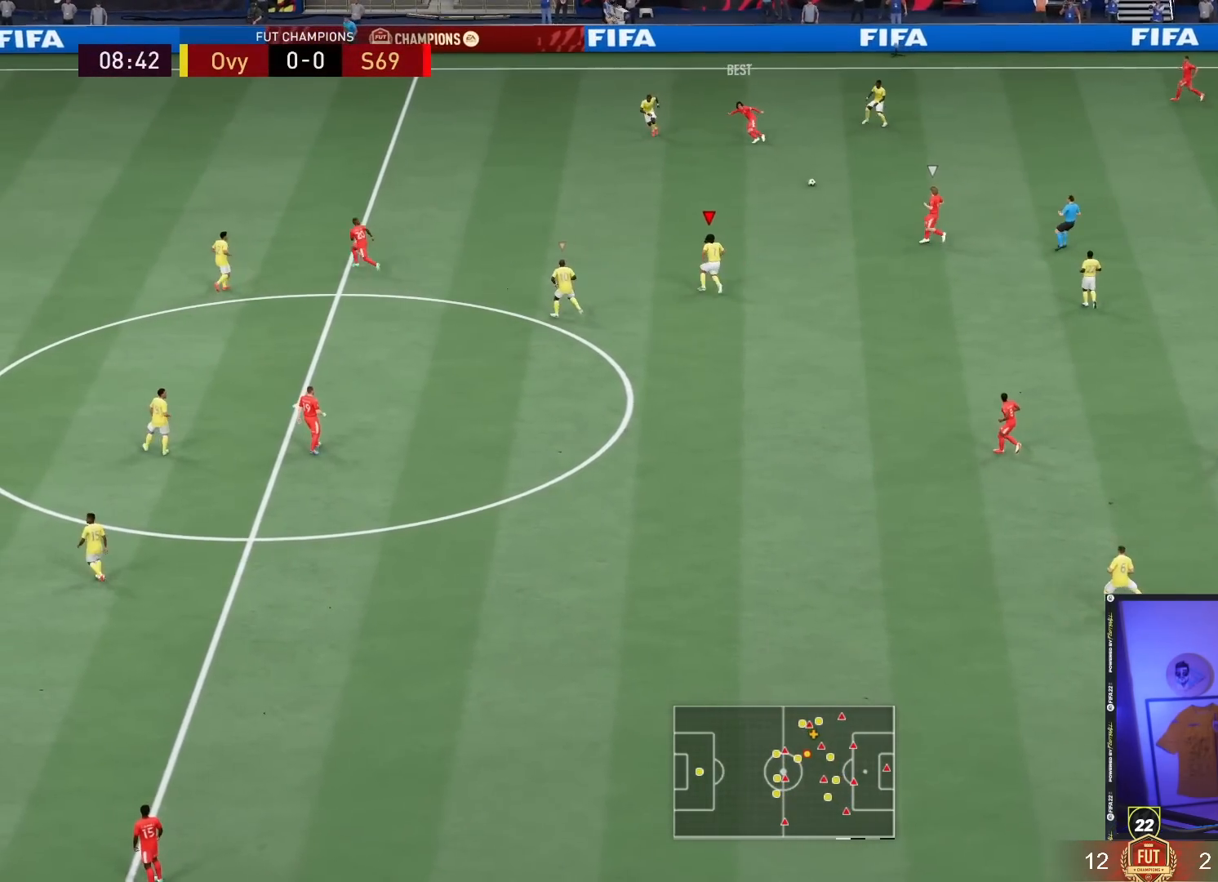
{"dt_ms": 500, "buttons": ["R2"], "left_stick": "up", "right_stick": "center", "events": [[283, "L2", "up"], [300, "left_stick", "up"]]}
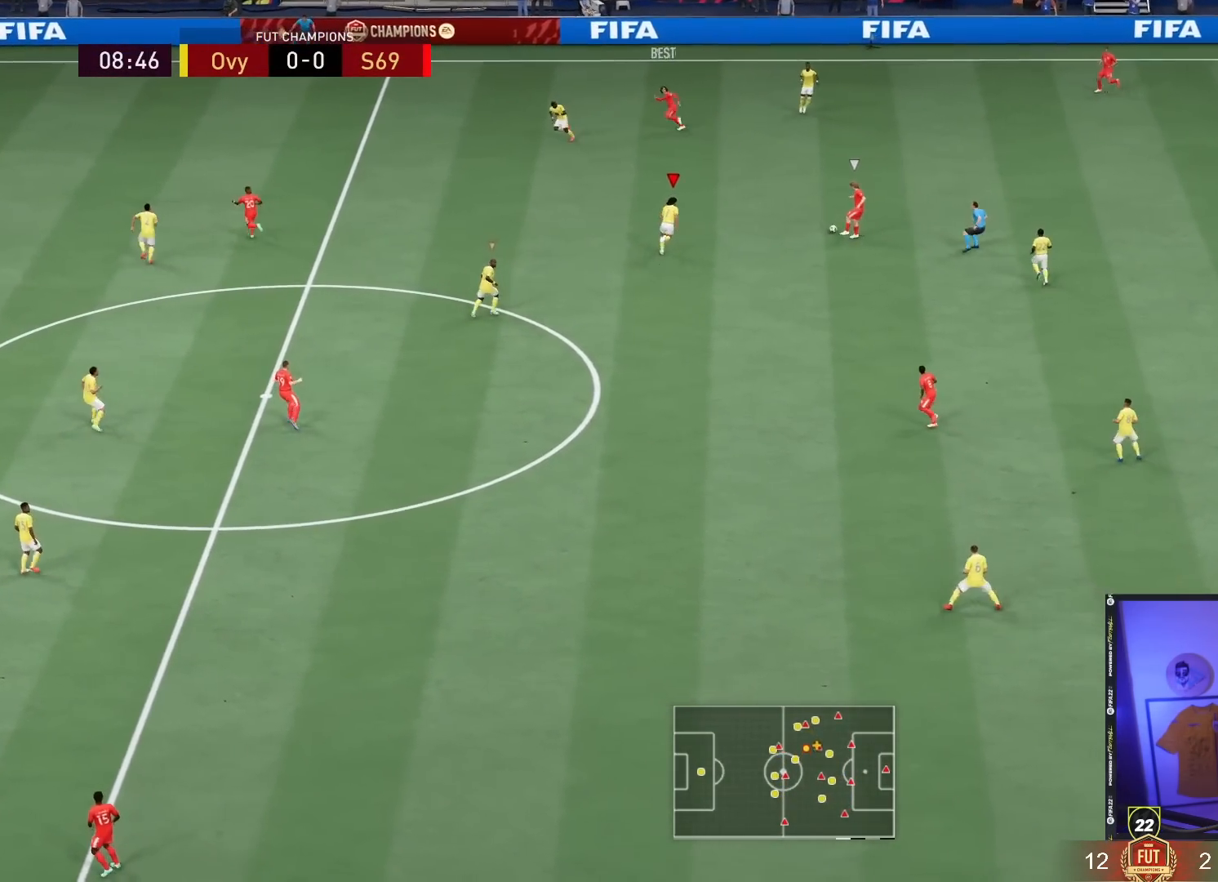
{"dt_ms": 500, "buttons": ["R2"], "left_stick": "up", "right_stick": "down-left", "events": [[500, "right_stick", "down-left"]]}
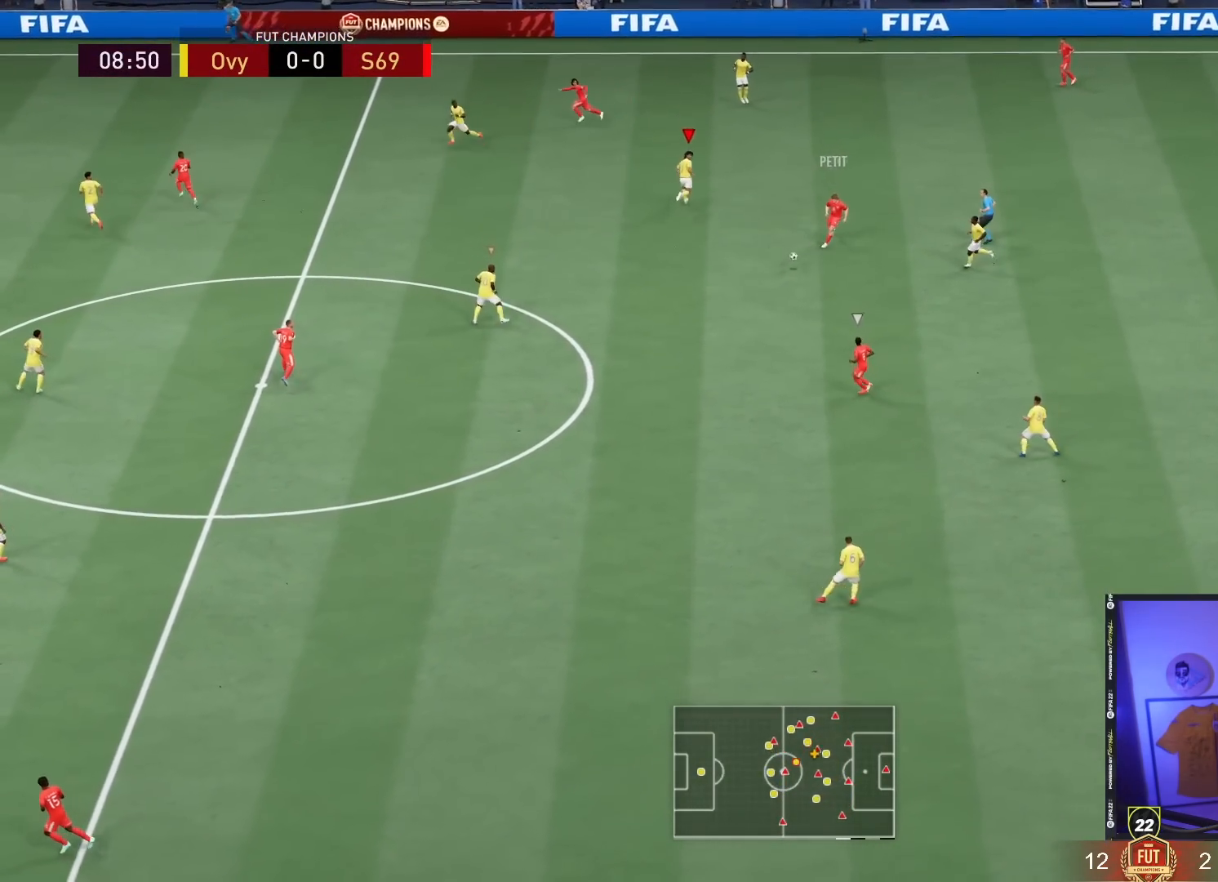
{"dt_ms": 500, "buttons": ["L2"], "left_stick": "center", "right_stick": "center", "events": [[50, "left_stick", "up-left"], [50, "right_stick", "center"], [67, "L2", "down"], [100, "R2", "up"], [283, "left_stick", "up-right"], [383, "left_stick", "down-right"], [483, "left_stick", "center"]]}
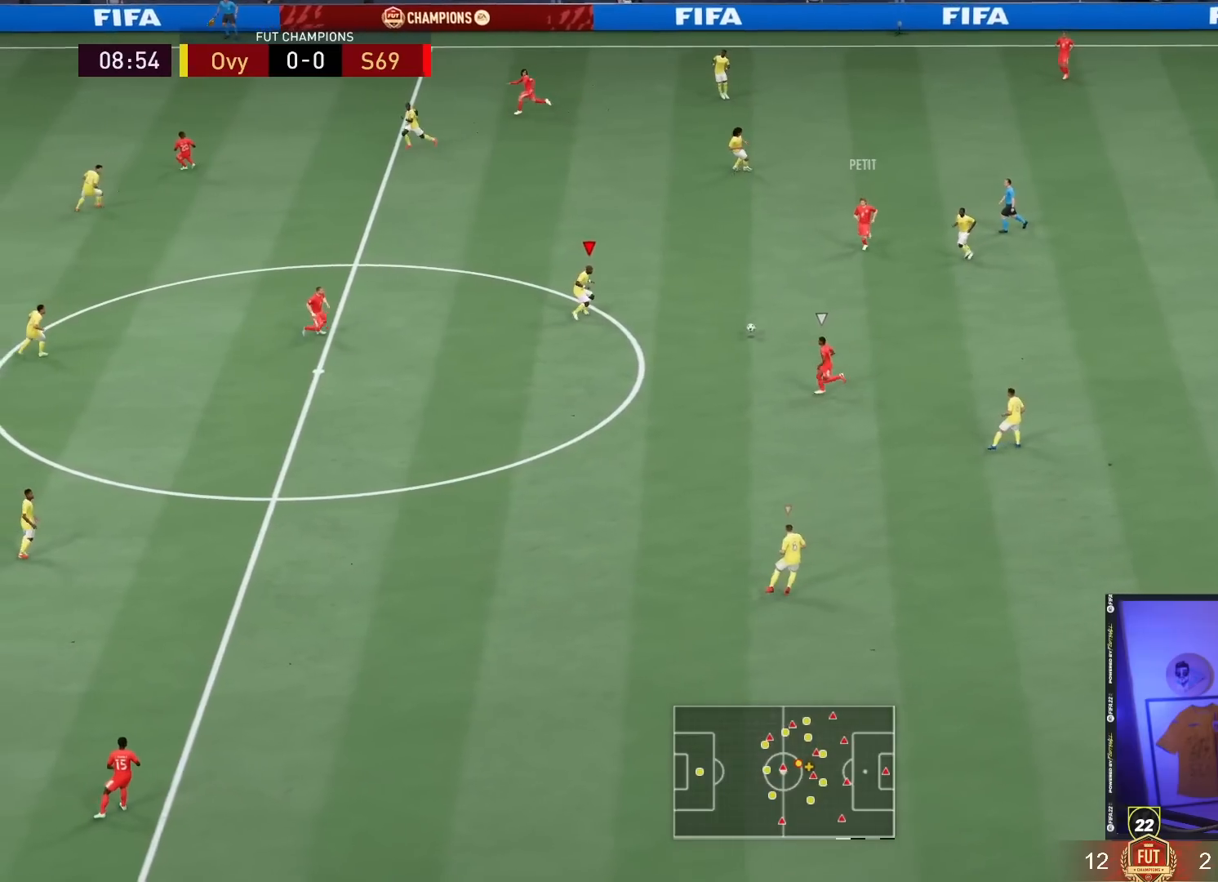
{"dt_ms": 500, "buttons": [], "left_stick": "right", "right_stick": "center", "events": [[50, "R2", "down"], [167, "L2", "up"], [167, "R2", "up"], [167, "left_stick", "right"]]}
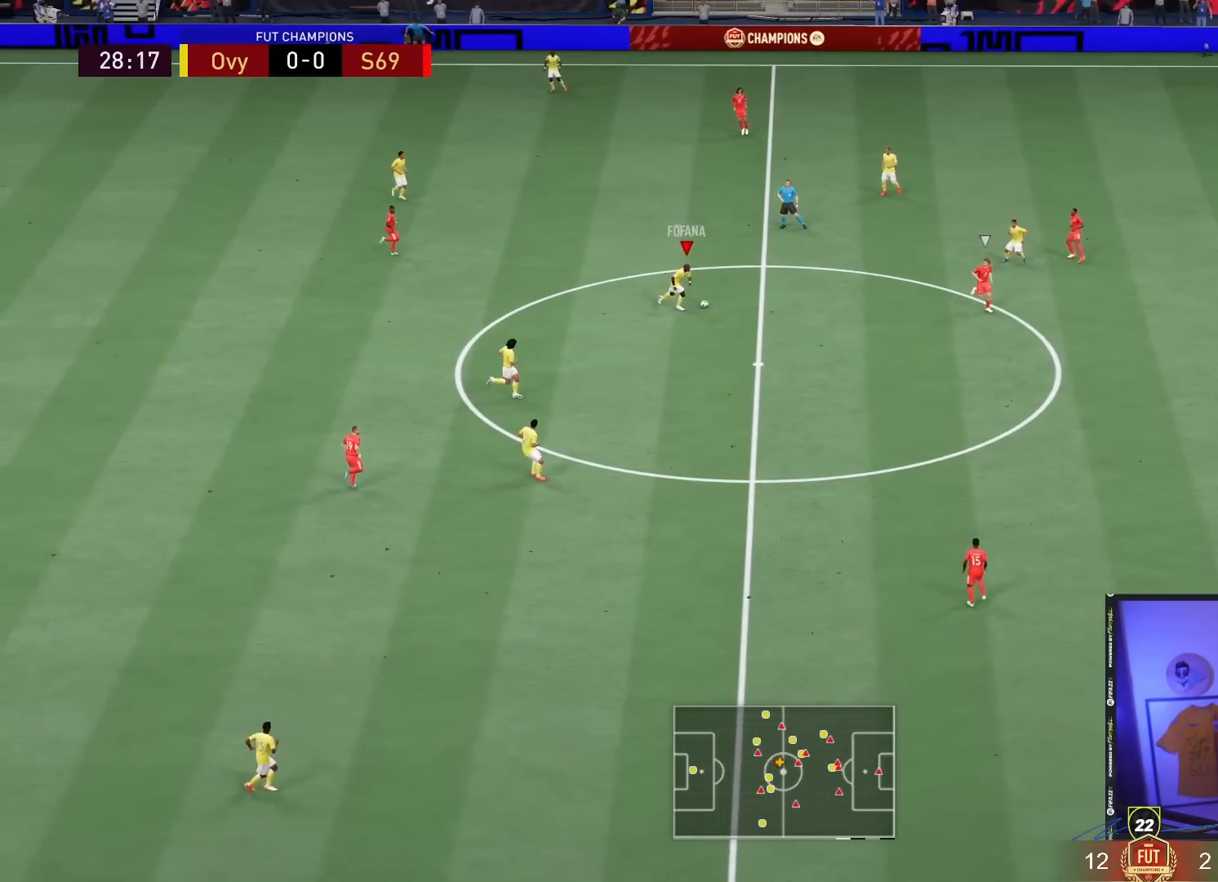
{"dt_ms": 500, "buttons": [], "left_stick": "center", "right_stick": "center", "events": [[217, "left_stick", "center"]]}
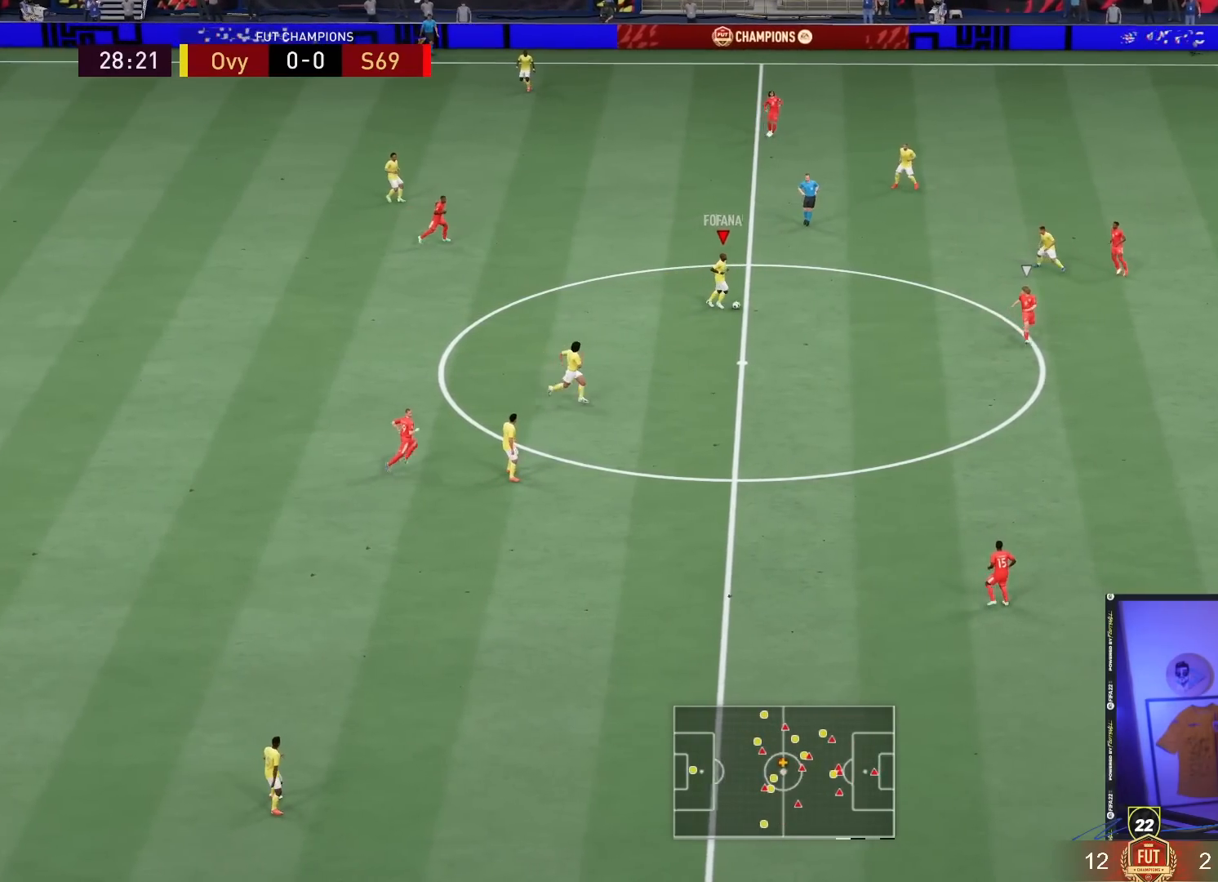
{"dt_ms": 500, "buttons": ["CROSS"], "left_stick": "up-right", "right_stick": "center", "events": [[400, "left_stick", "up"], [433, "CROSS", "down"], [500, "left_stick", "up-right"]]}
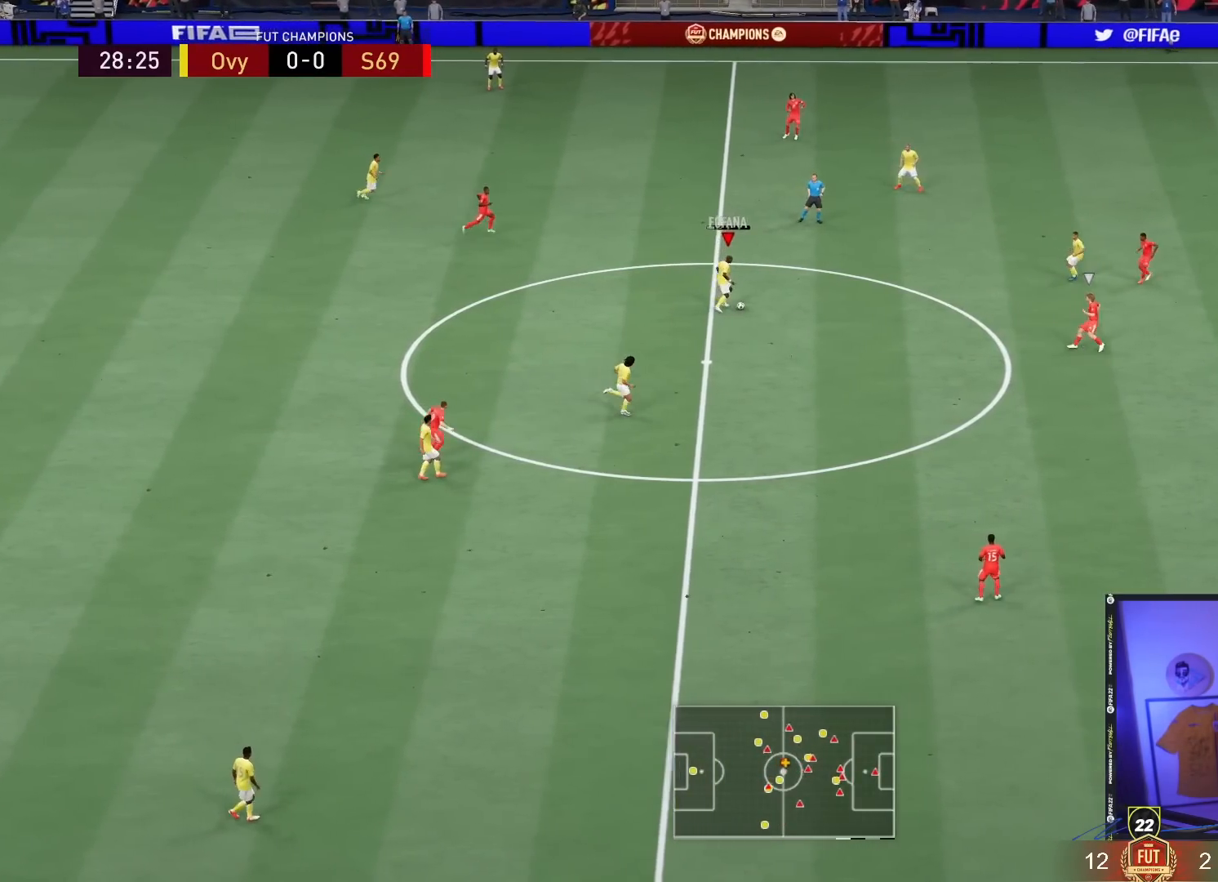
{"dt_ms": 500, "buttons": [], "left_stick": "center", "right_stick": "center", "events": [[83, "CROSS", "up"], [483, "left_stick", "center"]]}
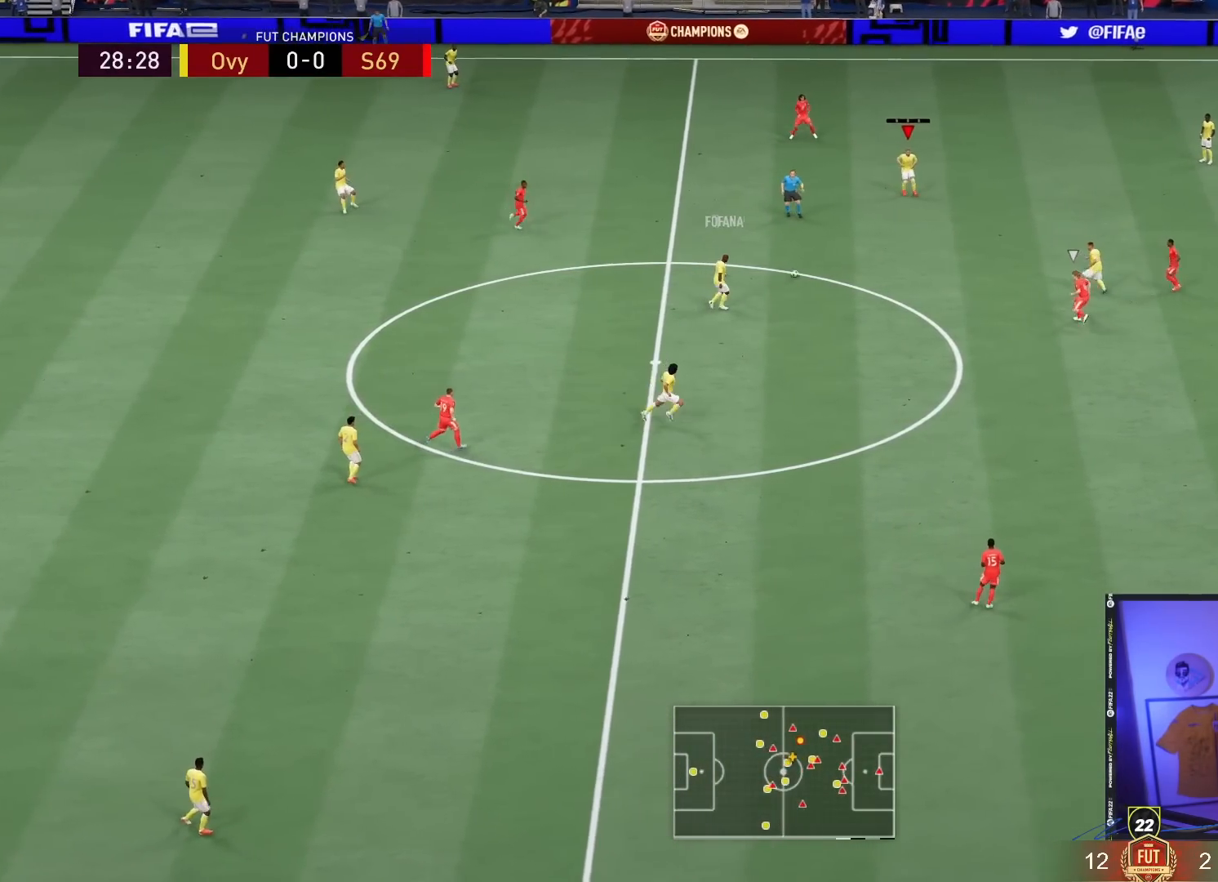
{"dt_ms": 500, "buttons": [], "left_stick": "right", "right_stick": "center", "events": [[200, "left_stick", "right"]]}
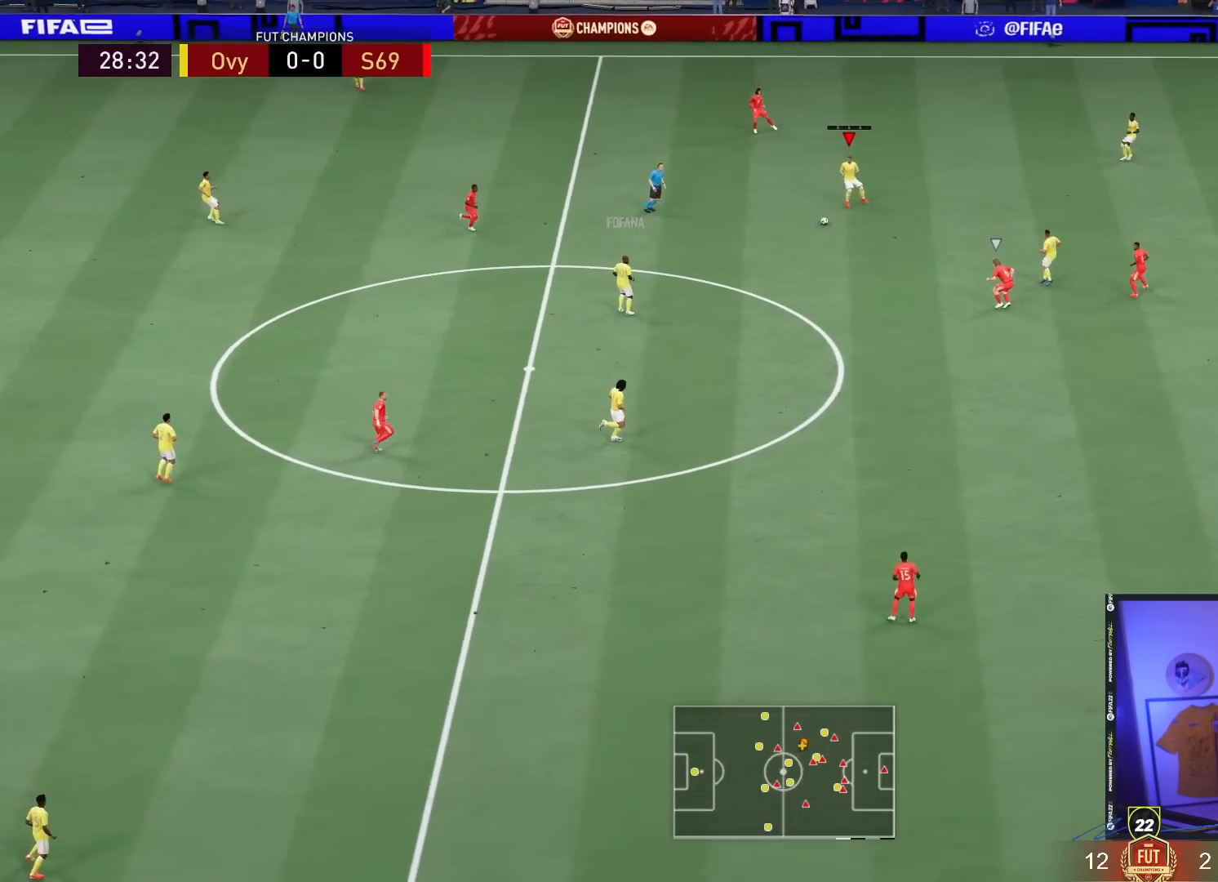
{"dt_ms": 500, "buttons": [], "left_stick": "right", "right_stick": "center", "events": []}
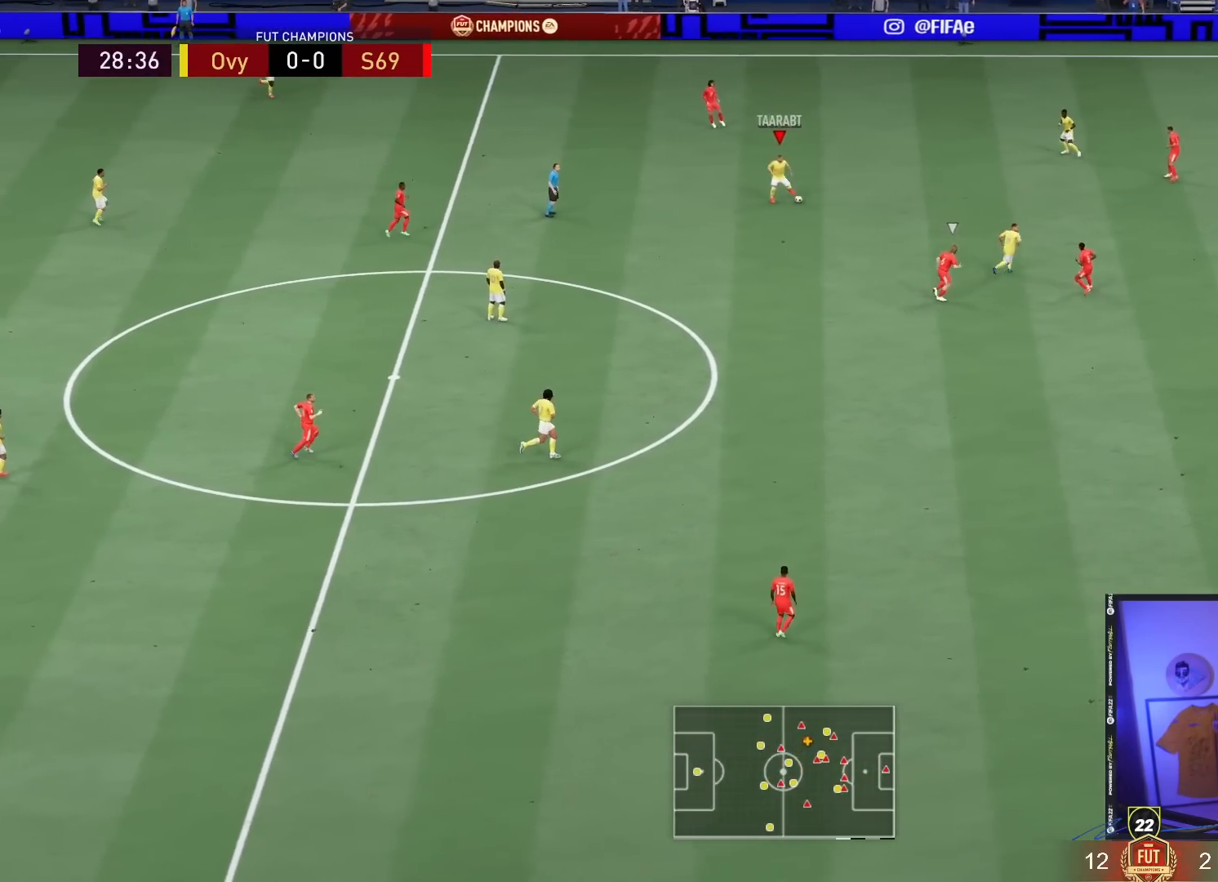
{"dt_ms": 500, "buttons": [], "left_stick": "right", "right_stick": "center", "events": []}
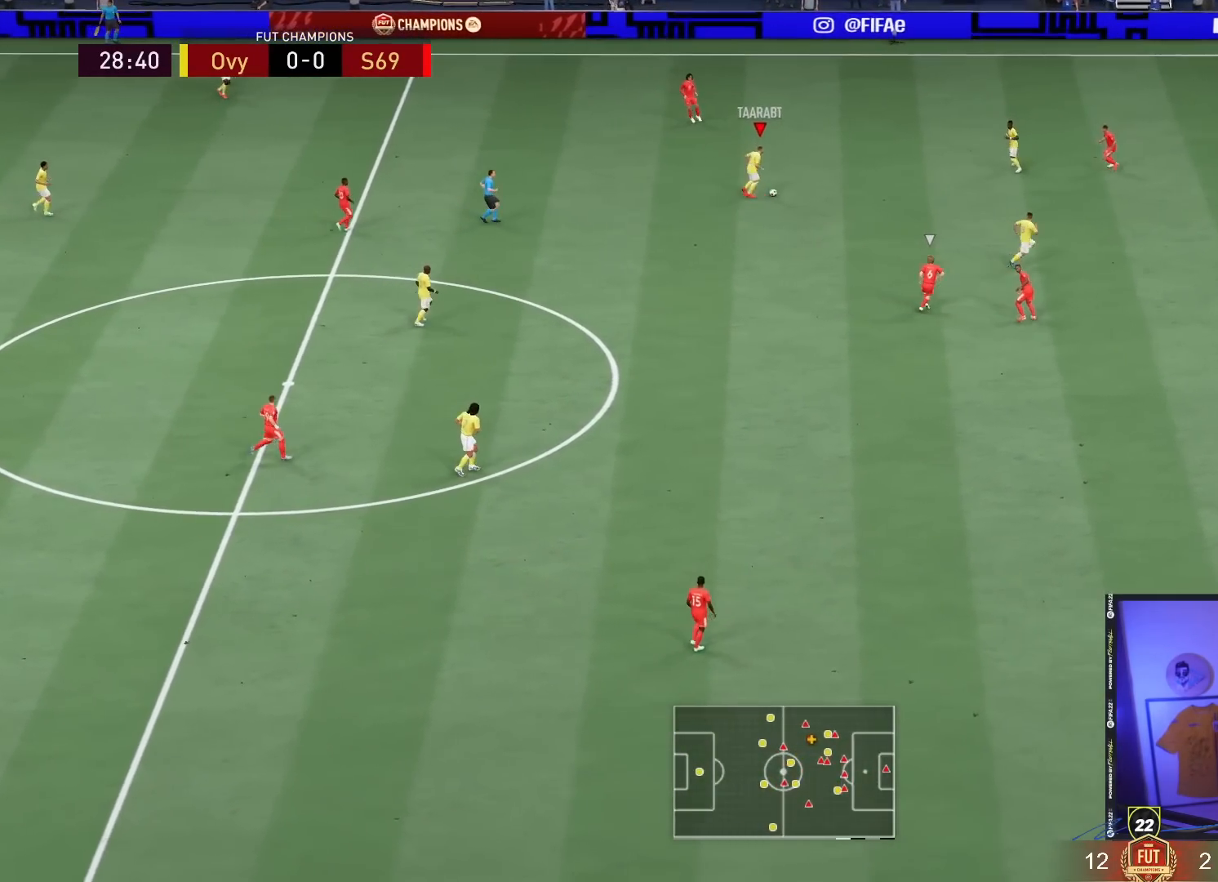
{"dt_ms": 500, "buttons": [], "left_stick": "down-right", "right_stick": "center", "events": [[317, "left_stick", "down-right"], [350, "CROSS", "down"], [350, "R1", "down"], [450, "CROSS", "up"], [483, "R1", "up"]]}
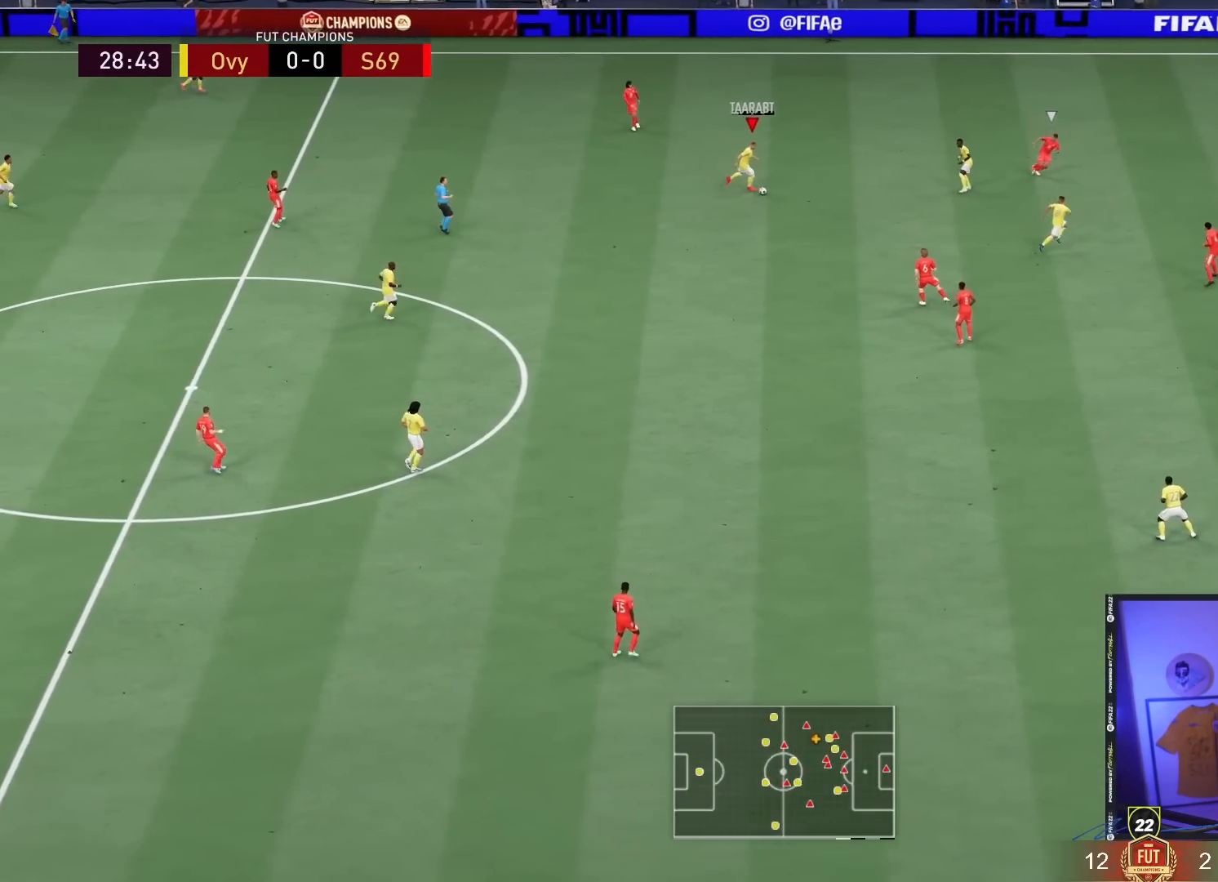
{"dt_ms": 500, "buttons": [], "left_stick": "down-right", "right_stick": "center", "events": []}
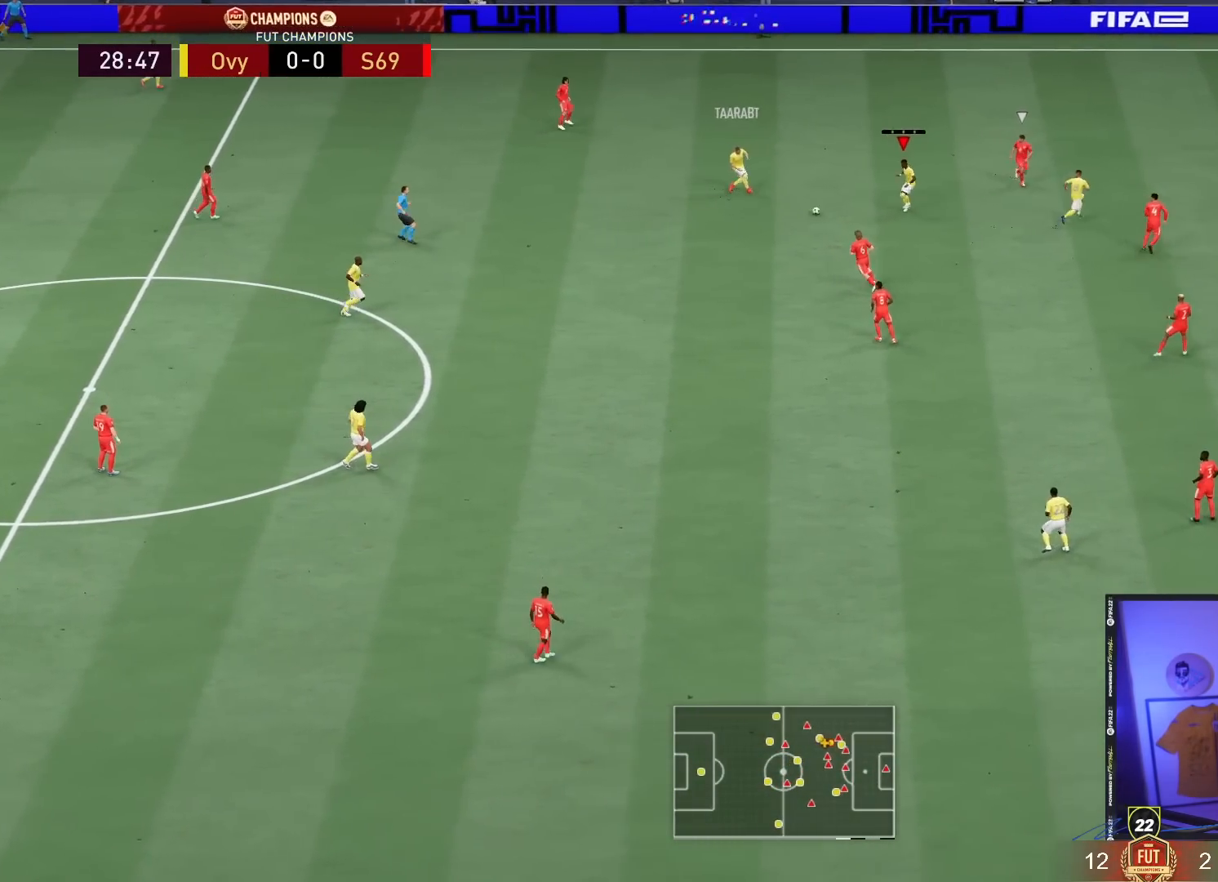
{"dt_ms": 500, "buttons": [], "left_stick": "down-right", "right_stick": "center", "events": []}
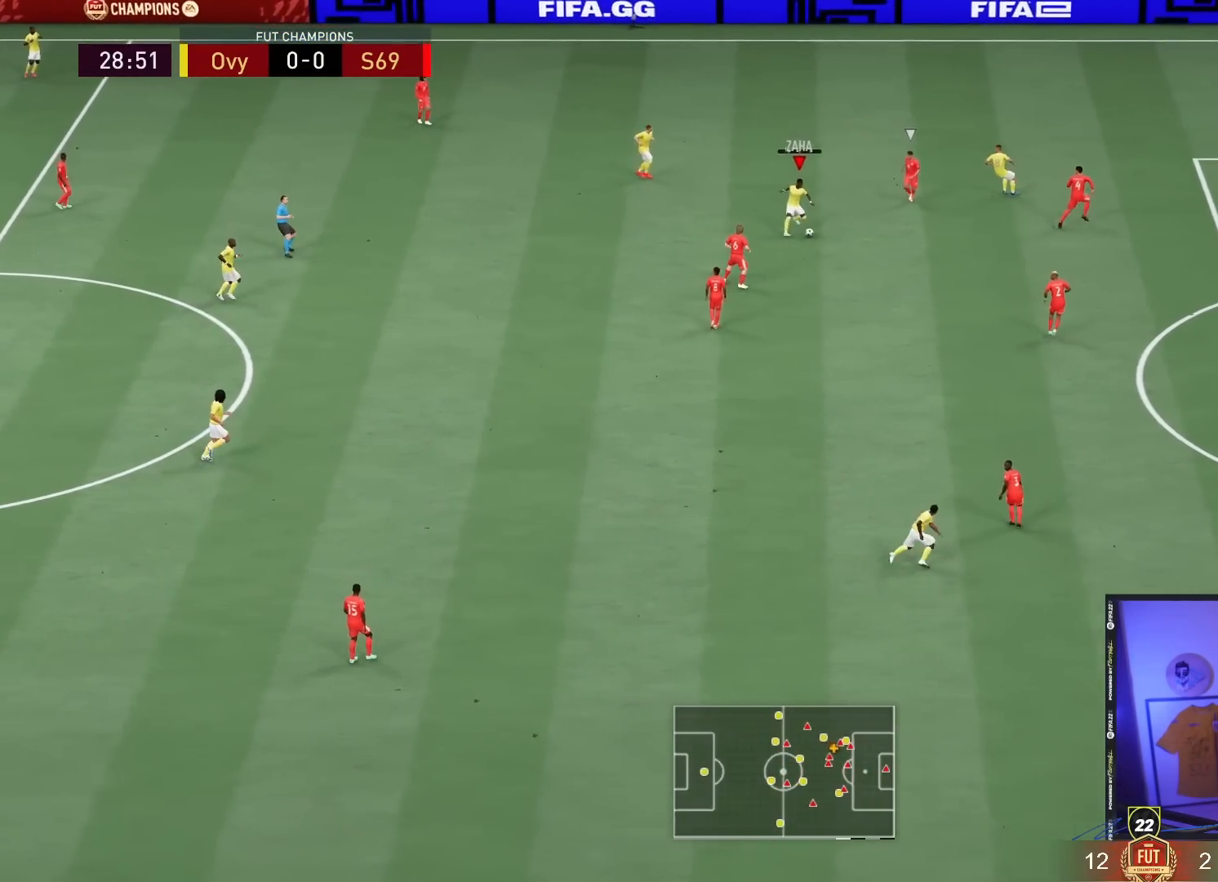
{"dt_ms": 1000, "buttons": ["R2"], "left_stick": "center", "right_stick": "center"}
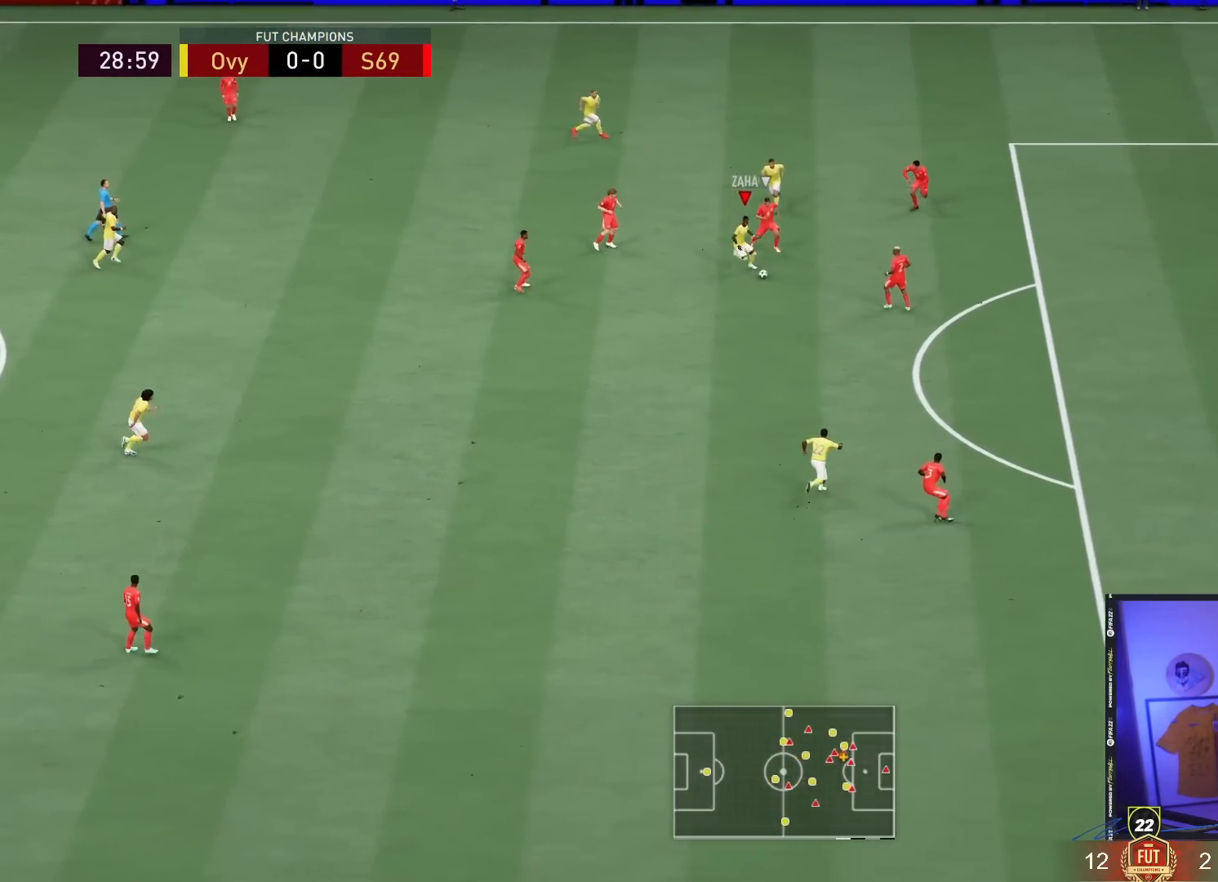
{"dt_ms": 500, "buttons": ["R2"], "left_stick": "center", "right_stick": "center", "events": []}
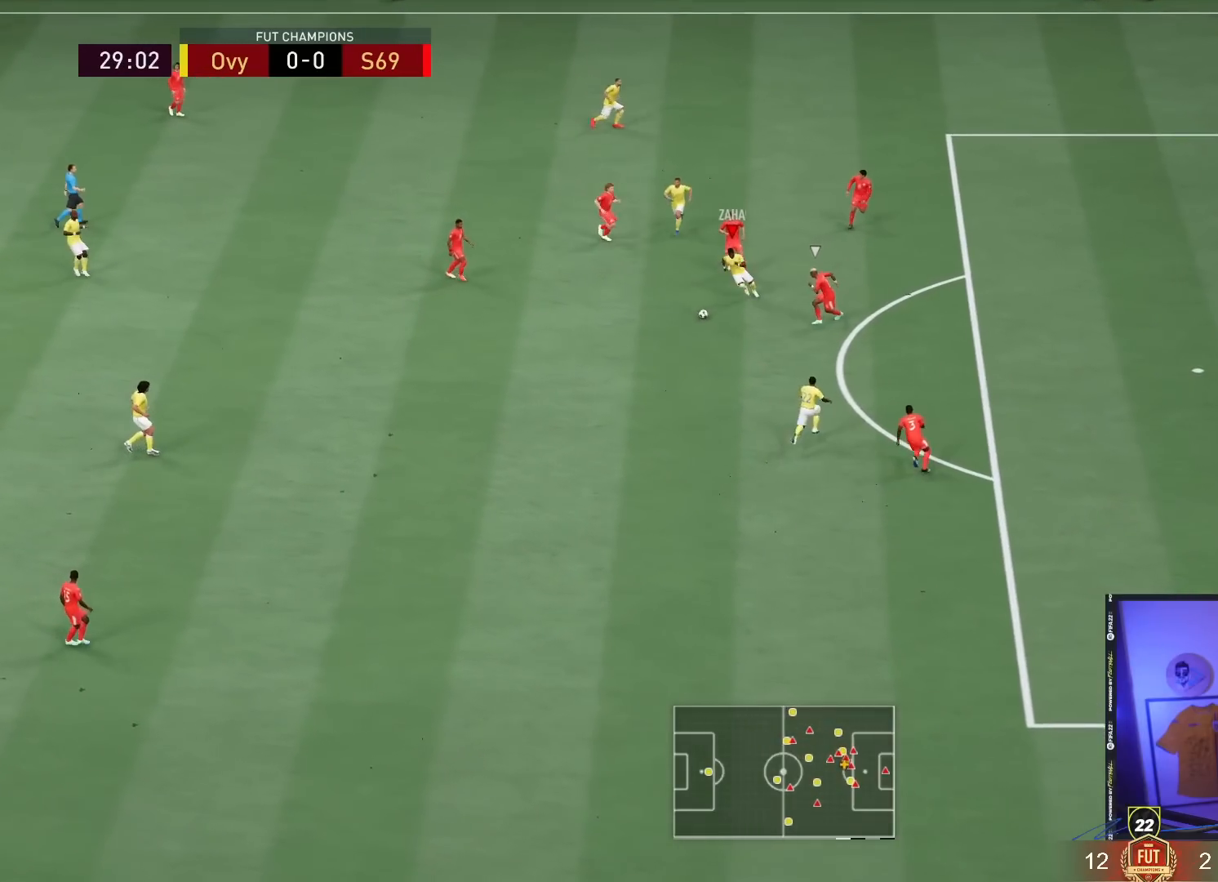
{"dt_ms": 500, "buttons": ["CROSS"], "left_stick": "center", "right_stick": "center", "events": [[83, "R2", "up"], [317, "left_stick", "down"], [417, "CROSS", "down"], [450, "left_stick", "center"]]}